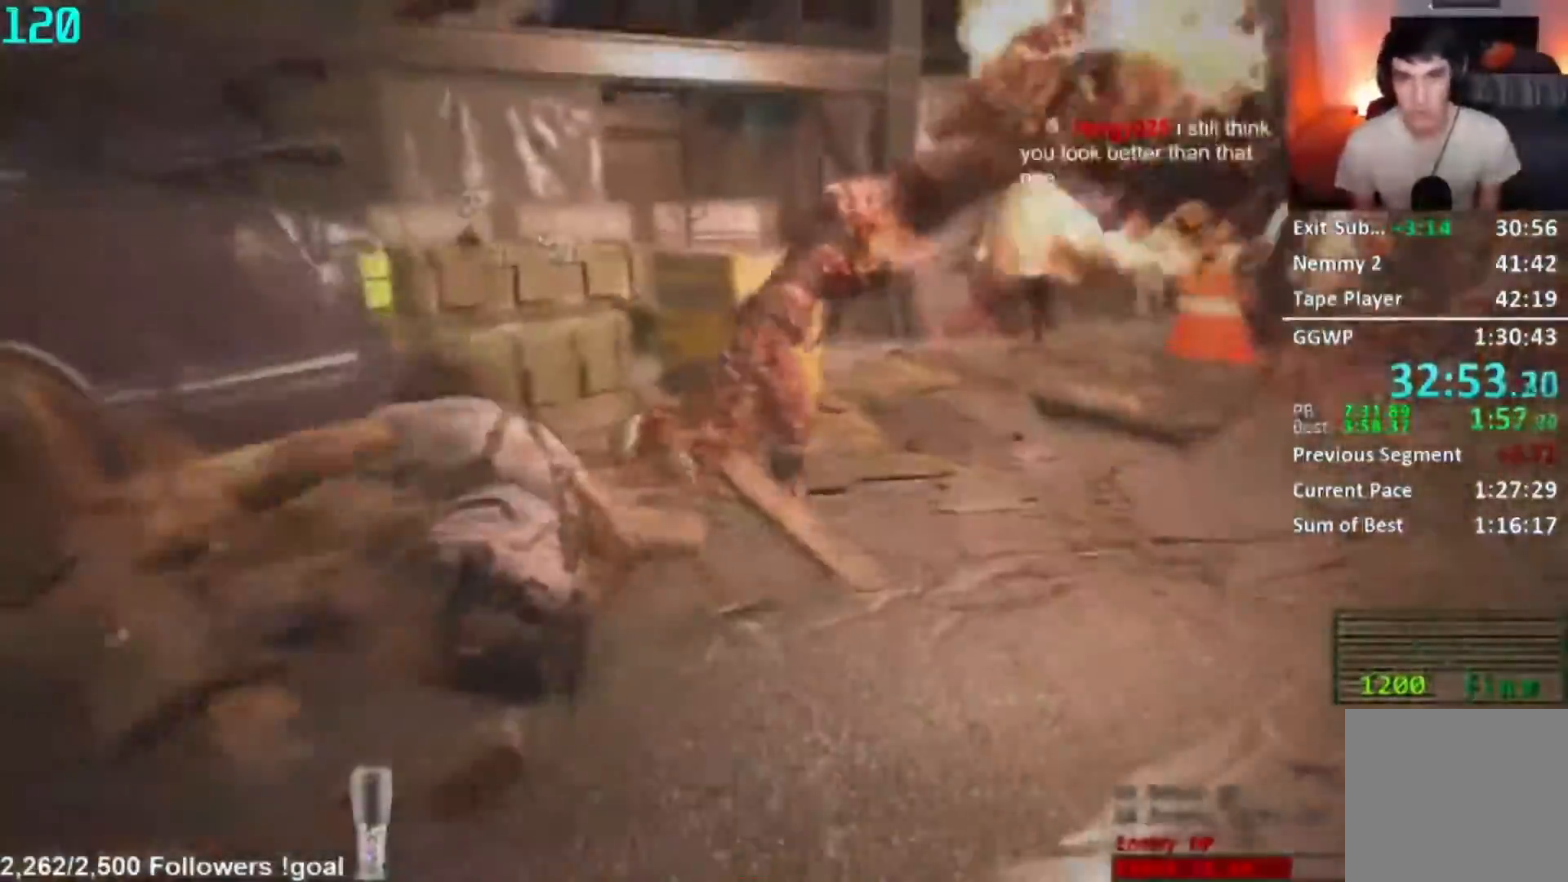
Gameplay with a controller (Xbox layout); each line is a JSON object with the inputs held at the frame after it. "button_events" lists button changes between this image and that frame as [ms after this image, input, new state], when the widget could be followed in between (sticks are given only as held states). Not read: B.
{"buttons": ["L2"], "left_stick": "right", "right_stick": "center"}
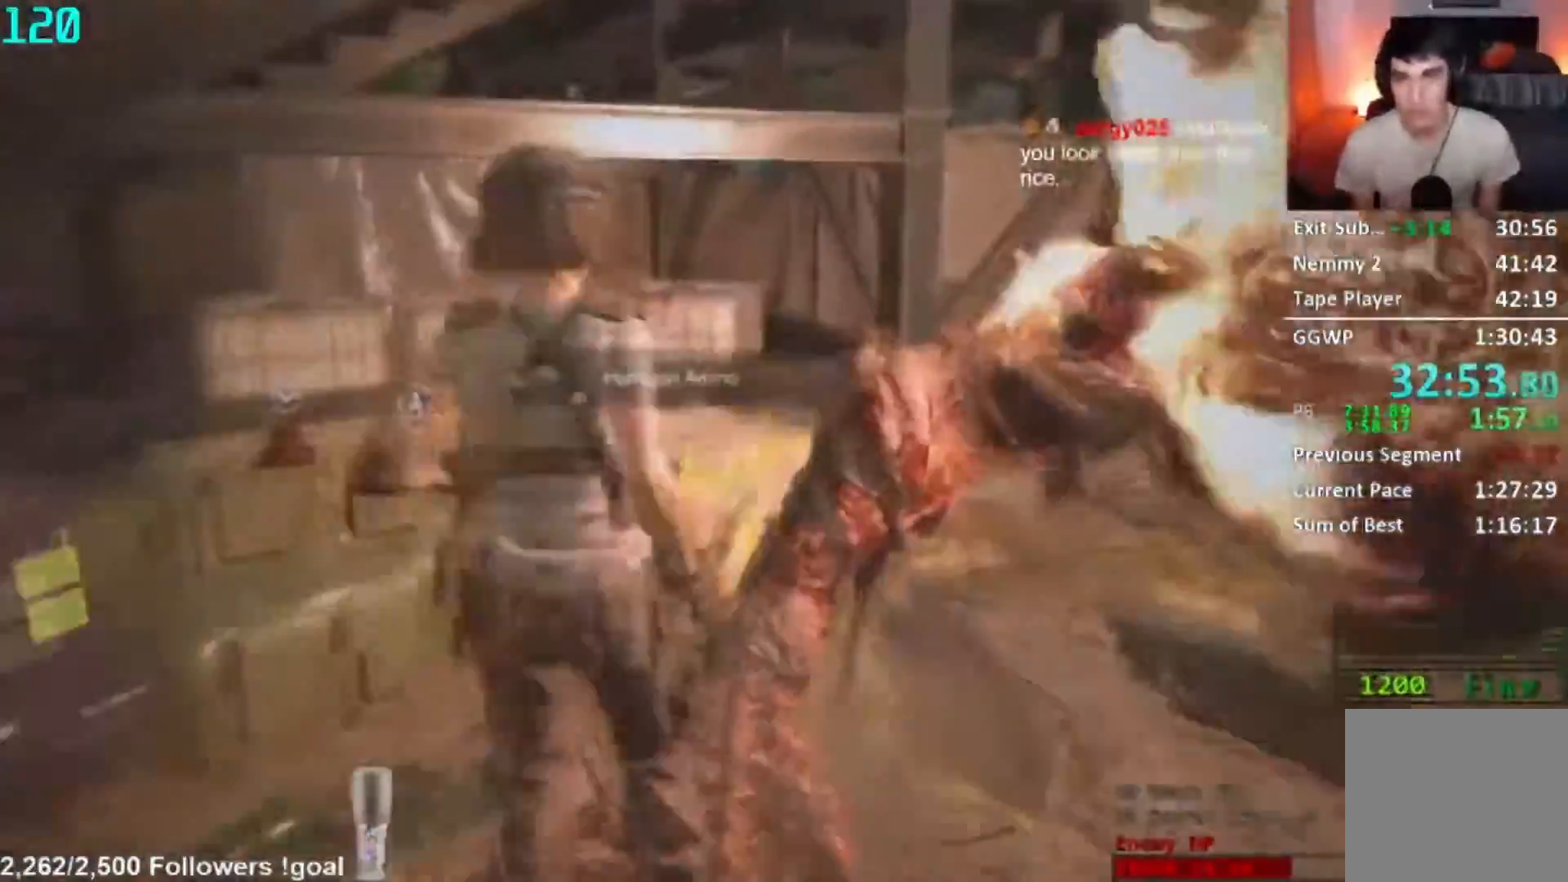
{"buttons": ["L2", "R2"], "left_stick": "right", "right_stick": "center"}
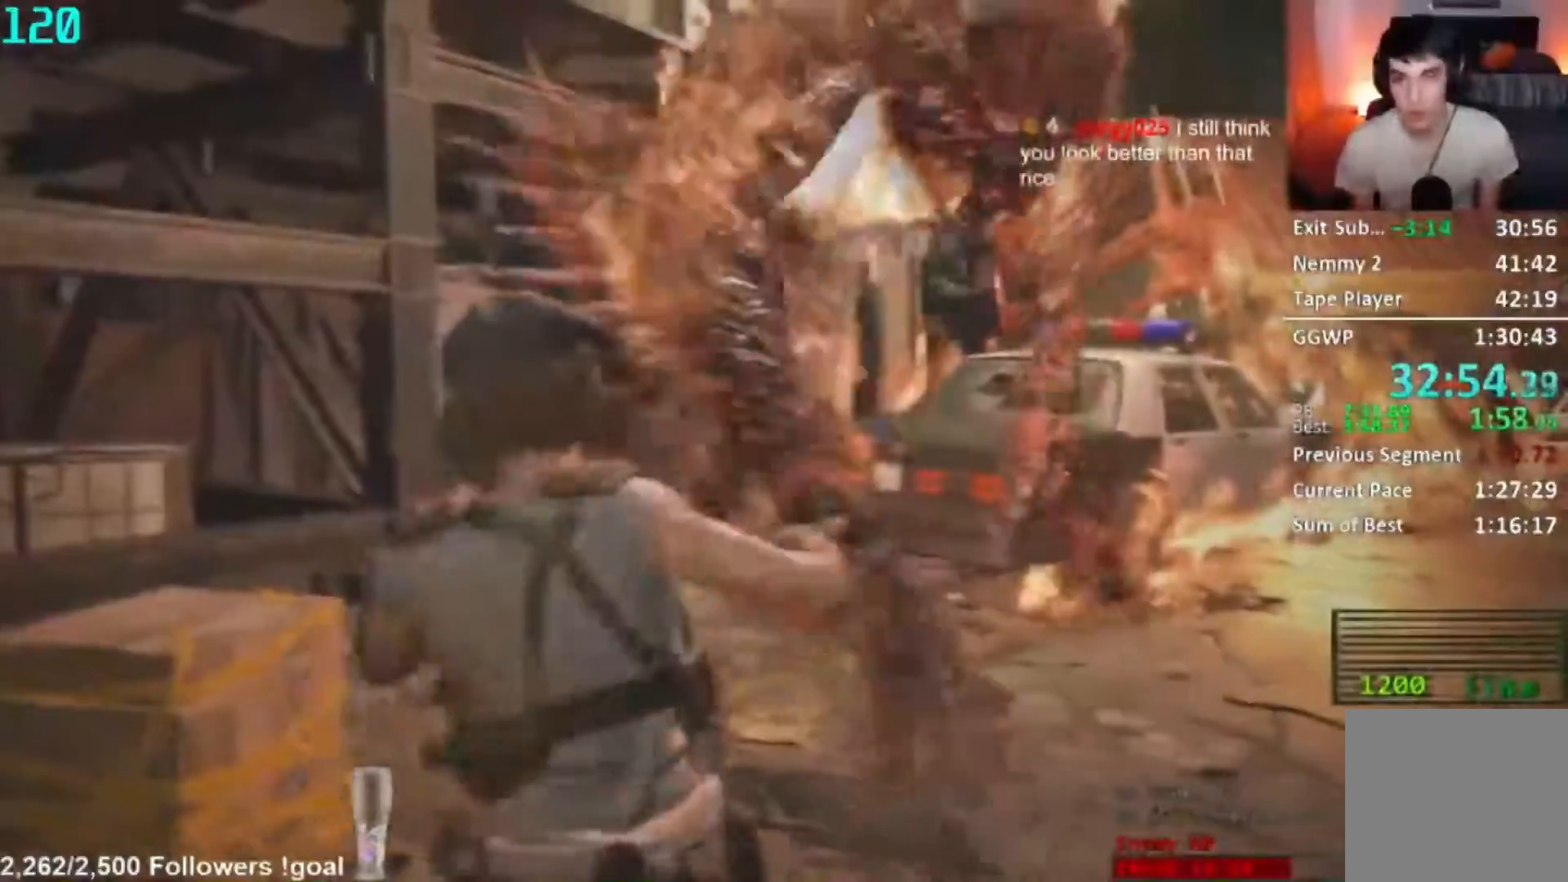
{"buttons": ["L2", "R2"], "left_stick": "right", "right_stick": "center", "button_events": []}
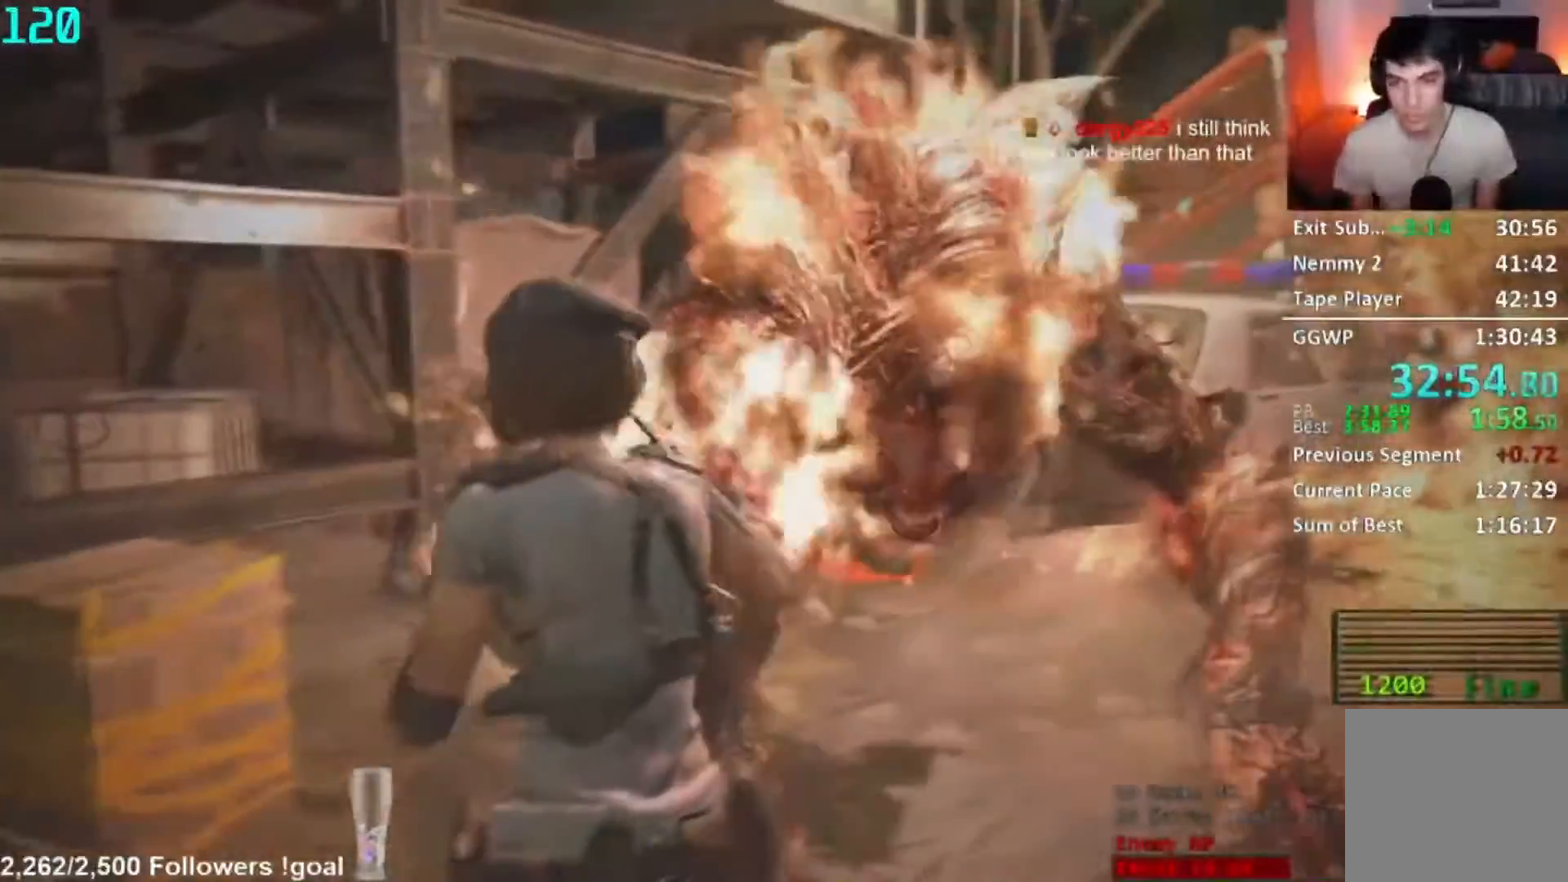
{"buttons": ["L2", "R2"], "left_stick": "right", "right_stick": "center", "button_events": []}
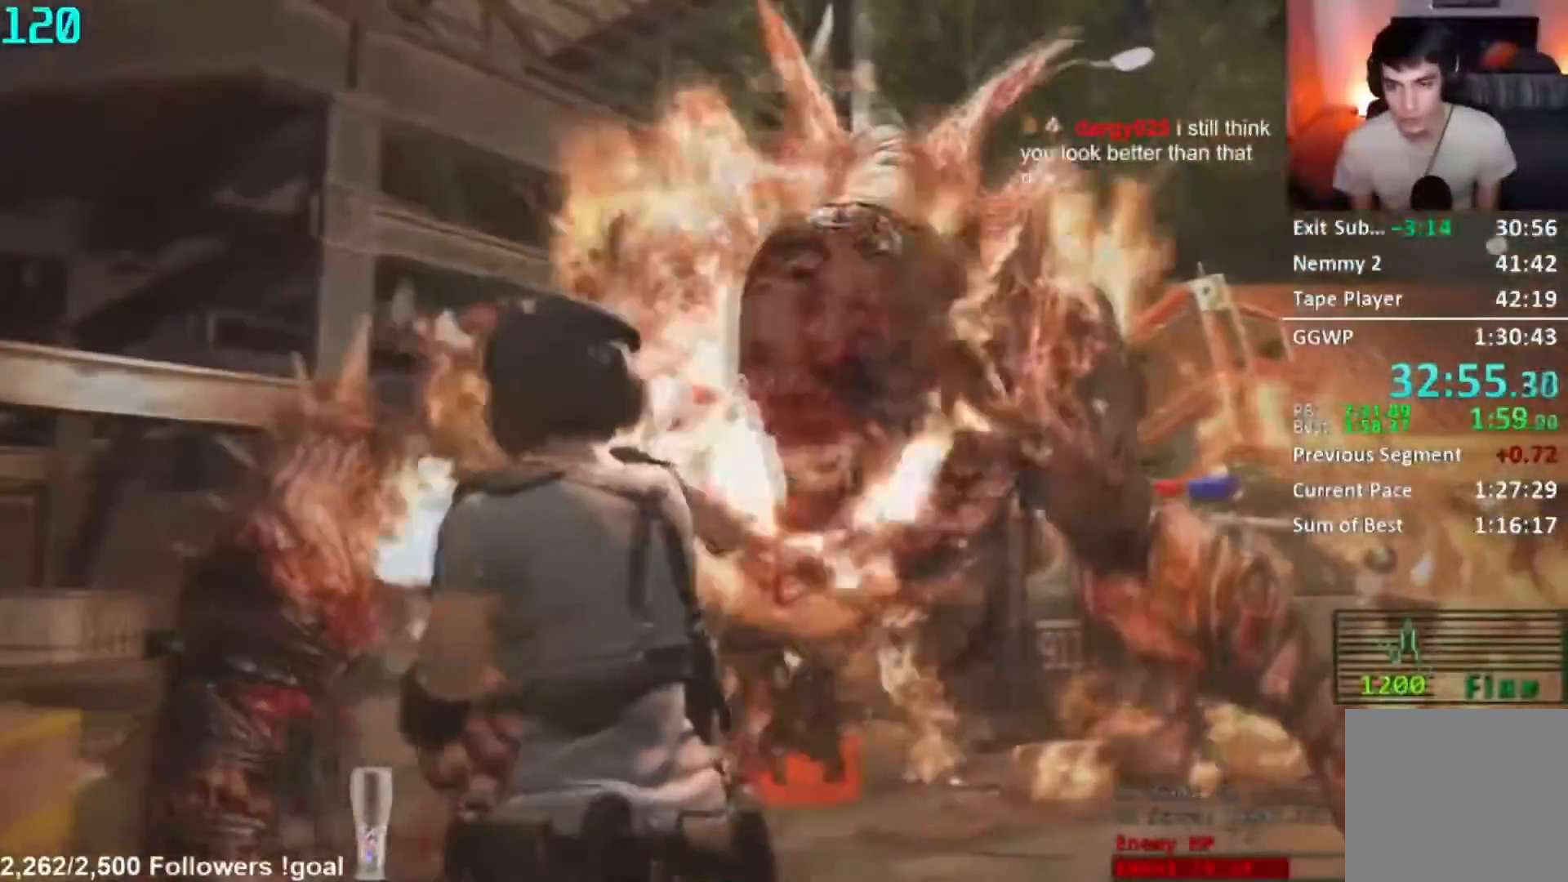
{"buttons": ["L2", "R2"], "left_stick": "right", "right_stick": "center", "button_events": []}
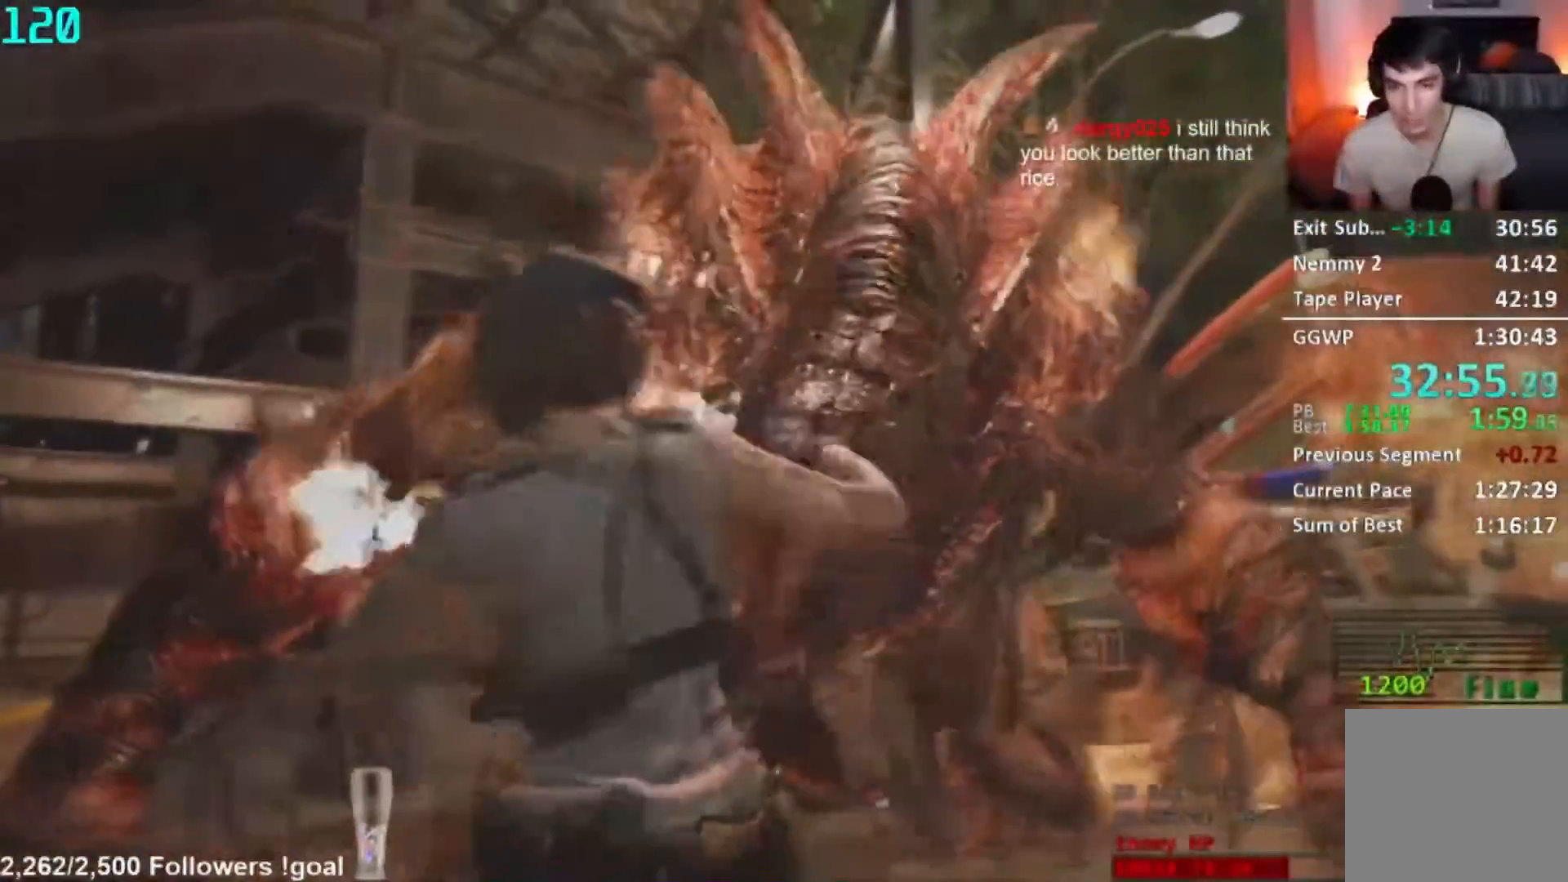
{"buttons": ["L2", "R2"], "left_stick": "center", "right_stick": "center", "button_events": []}